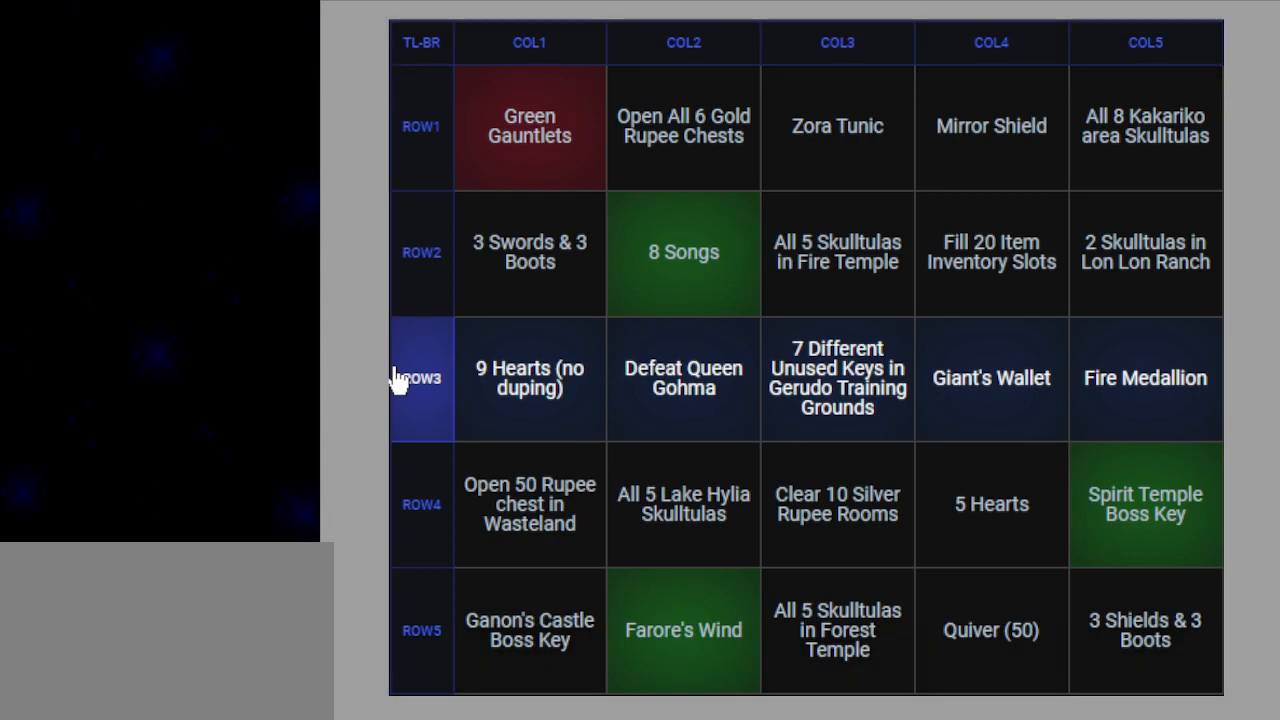
Gameplay with a controller (Nintendo layout); each line is a JSON object with the inputs held at the frame after it. "events" lists button and stick changes between this image and that frame as [ms after this image, input, new state], when the widget could be followed in between. Not read: L3 R3 right_stick.
{"buttons": [], "left_stick": "center", "events": [[17, "A", "up"], [17, "B", "down"], [67, "A", "down"], [67, "B", "up"], [133, "A", "up"], [167, "B", "down"], [200, "A", "down"], [200, "B", "up"], [267, "A", "up"], [300, "B", "down"], [333, "A", "down"], [350, "B", "up"], [383, "A", "up"], [450, "A", "down"], [467, "B", "down"], [500, "A", "up"], [500, "B", "up"]]}
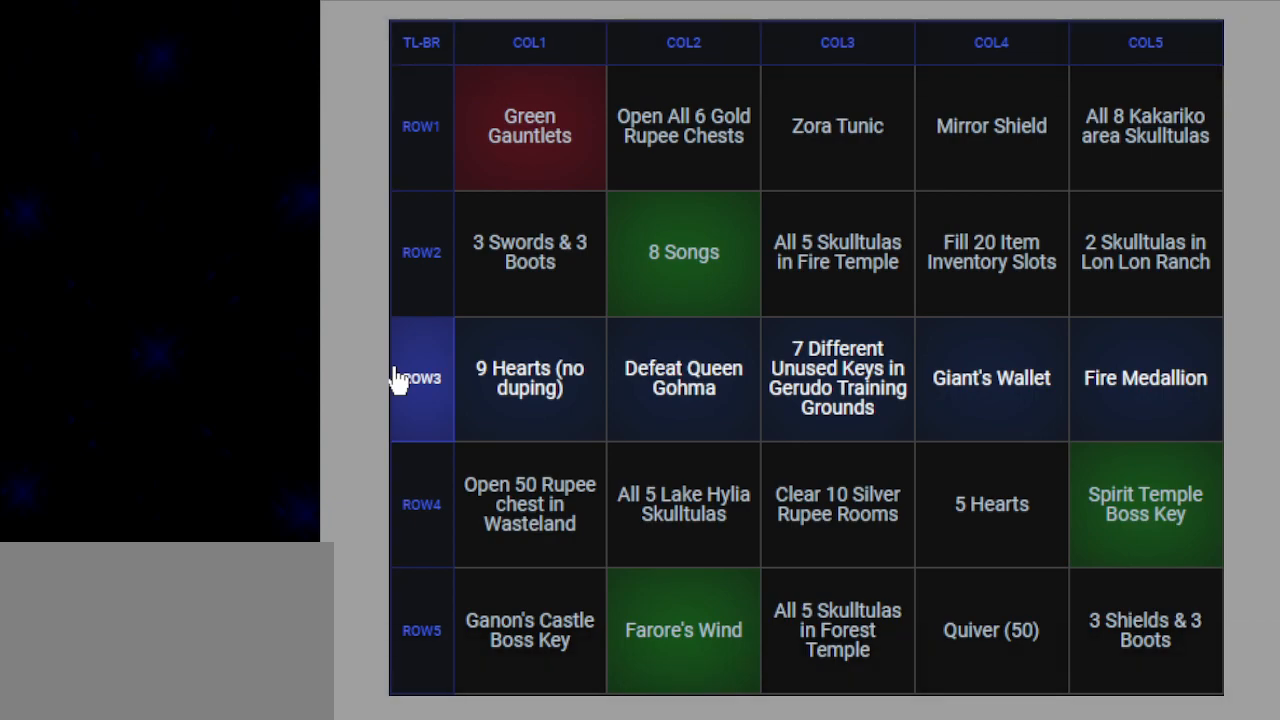
{"buttons": ["B"], "left_stick": "center", "events": [[100, "A", "down"], [133, "B", "down"], [167, "A", "up"], [167, "B", "up"], [233, "A", "down"], [283, "A", "up"], [283, "B", "down"], [317, "B", "up"], [383, "A", "down"], [417, "A", "up"], [450, "B", "down"]]}
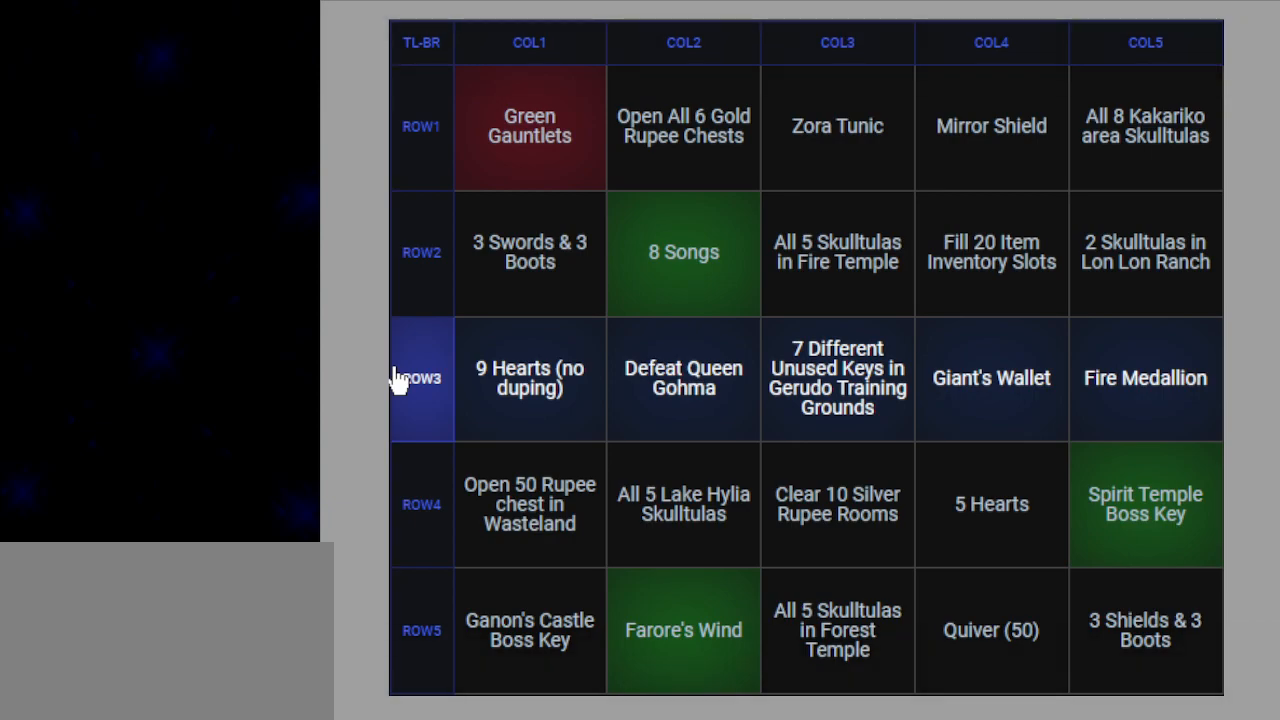
{"buttons": [], "left_stick": "center", "events": [[17, "A", "down"], [17, "B", "up"], [83, "A", "up"], [117, "B", "down"], [133, "A", "down"], [167, "B", "up"], [200, "A", "up"], [267, "A", "down"], [267, "B", "down"], [317, "B", "up"], [350, "A", "up"], [417, "A", "down"], [450, "B", "down"], [483, "A", "up"], [483, "B", "up"]]}
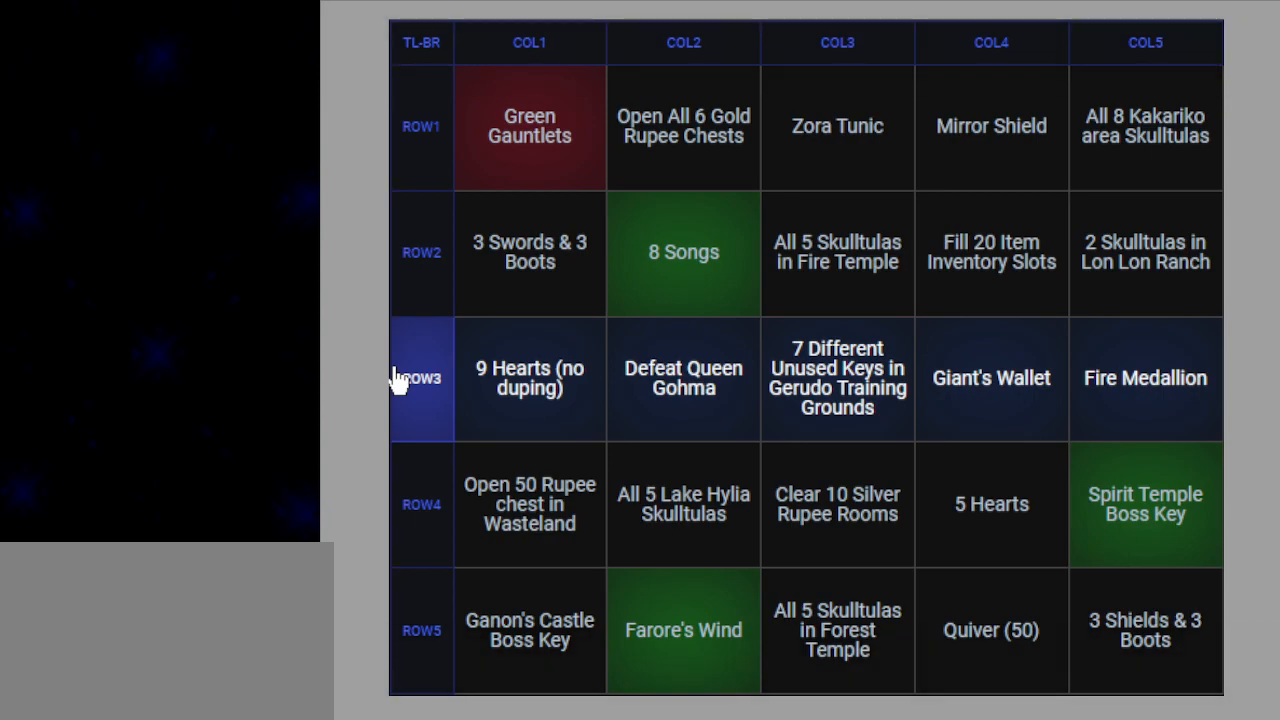
{"buttons": ["A"], "left_stick": "center", "events": [[33, "A", "down"], [100, "A", "up"], [100, "B", "down"], [133, "B", "up"], [200, "A", "down"], [267, "A", "up"], [267, "B", "down"], [283, "B", "up"], [317, "A", "down"], [383, "A", "up"], [417, "B", "down"], [450, "A", "down"], [450, "B", "up"]]}
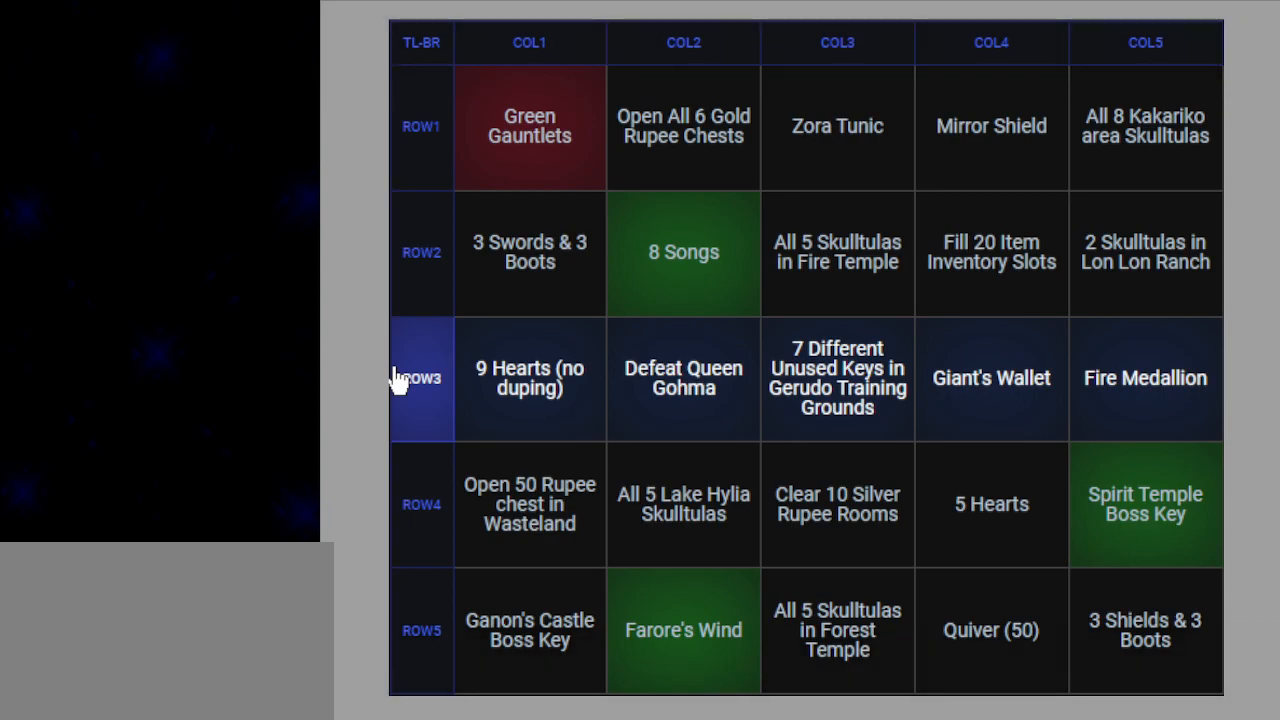
{"buttons": ["A"], "left_stick": "center", "events": [[17, "A", "up"], [67, "B", "down"], [100, "A", "down"], [133, "B", "up"], [167, "A", "up"], [233, "A", "down"], [233, "B", "down"], [300, "A", "up"], [300, "B", "up"], [383, "A", "down"], [383, "B", "down"], [450, "A", "up"], [450, "B", "up"], [500, "A", "down"]]}
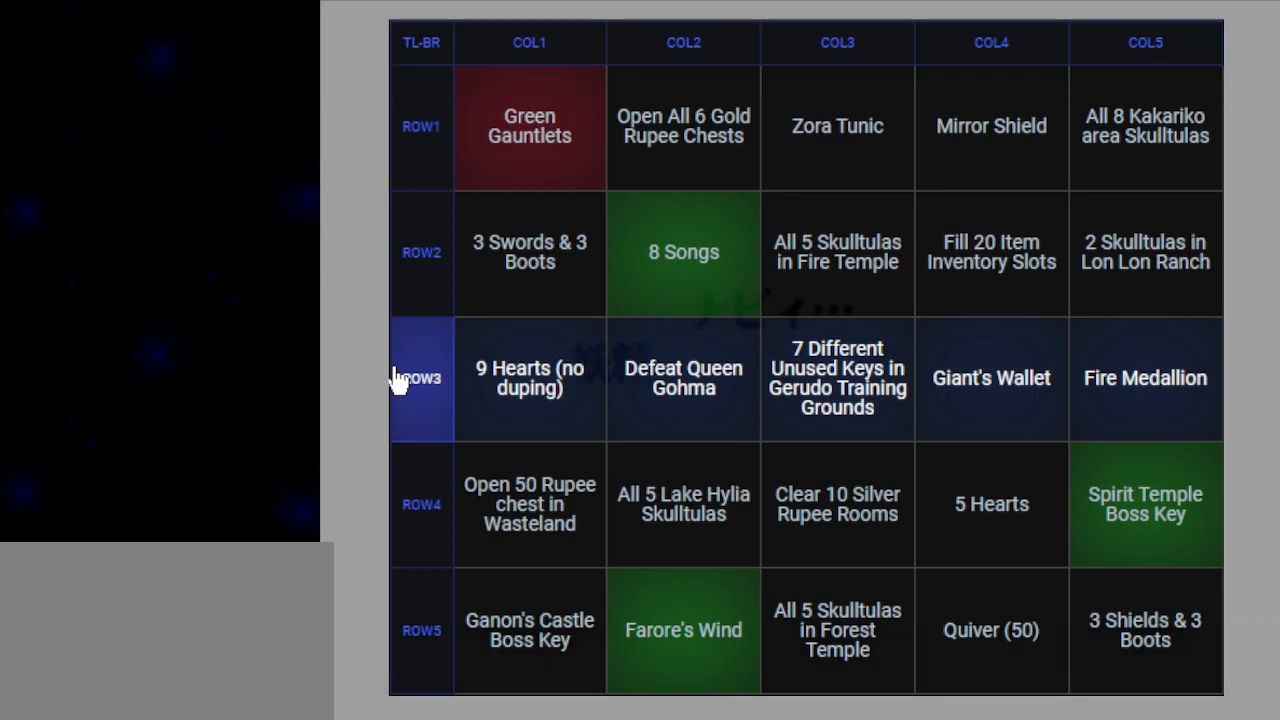
{"buttons": [], "left_stick": "center", "events": [[67, "A", "up"], [67, "B", "down"], [100, "B", "up"], [167, "A", "down"], [217, "A", "up"], [217, "B", "down"], [283, "A", "down"], [283, "B", "up"], [350, "A", "up"], [383, "B", "down"], [417, "A", "down"], [450, "B", "up"], [483, "A", "up"]]}
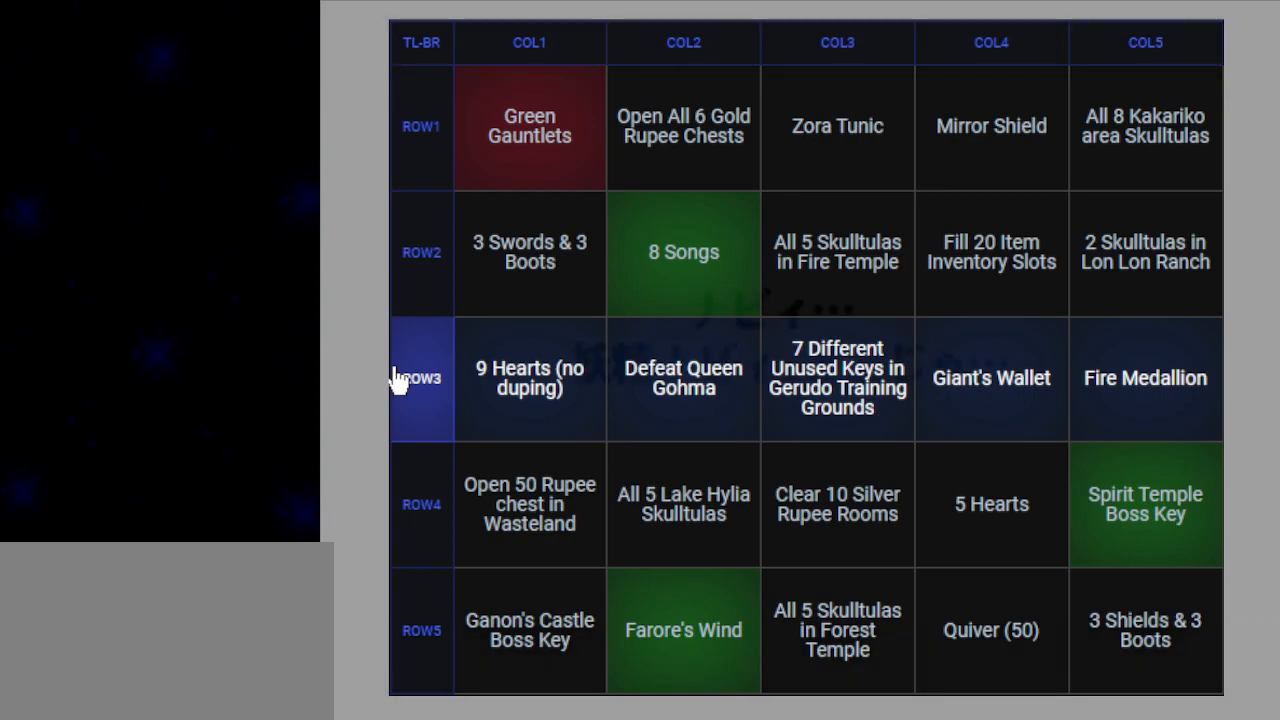
{"buttons": ["A"], "left_stick": "center", "events": [[50, "B", "down"], [83, "A", "down"], [117, "B", "up"], [133, "A", "up"], [200, "A", "down"], [200, "B", "down"], [250, "A", "up"], [250, "B", "up"], [317, "A", "down"], [350, "B", "down"], [417, "A", "up"], [417, "B", "up"], [483, "A", "down"]]}
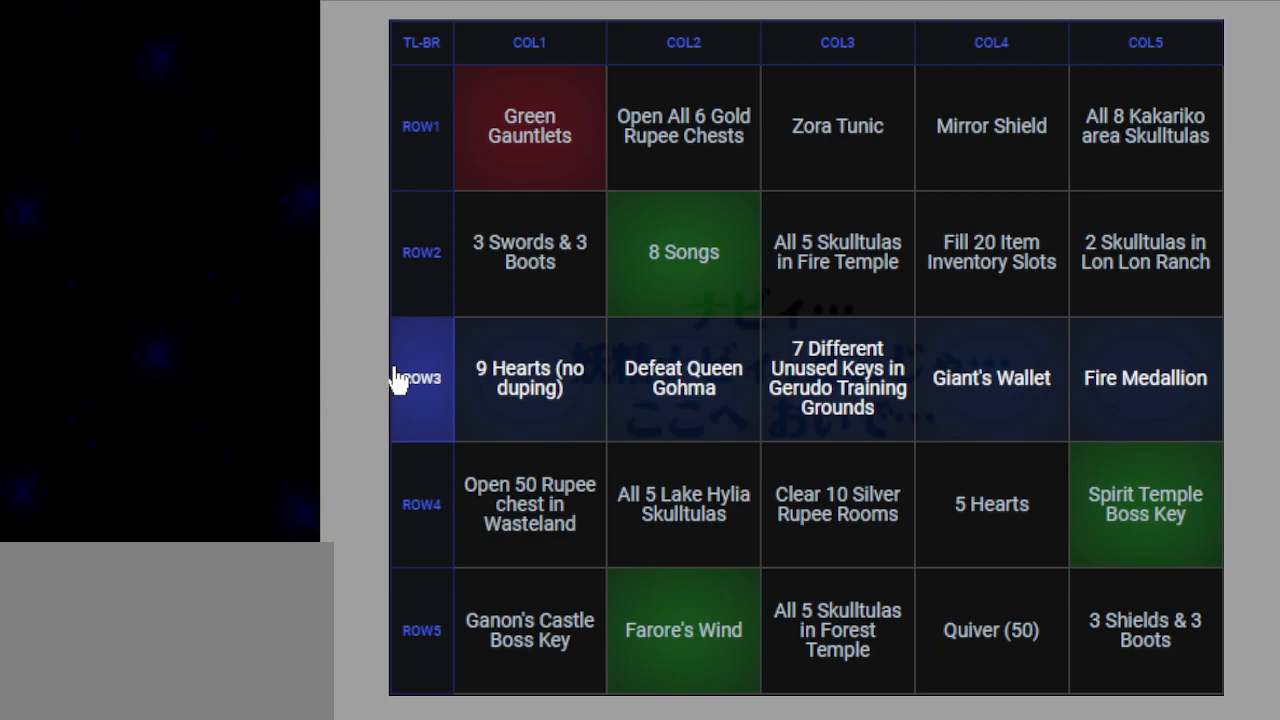
{"buttons": ["B"], "left_stick": "center", "events": [[17, "B", "down"], [33, "A", "up"], [67, "B", "up"], [100, "A", "down"], [167, "A", "up"], [167, "B", "down"], [233, "B", "up"], [250, "A", "down"], [317, "A", "up"], [317, "B", "down"], [383, "A", "down"], [383, "B", "up"], [450, "A", "up"], [483, "B", "down"]]}
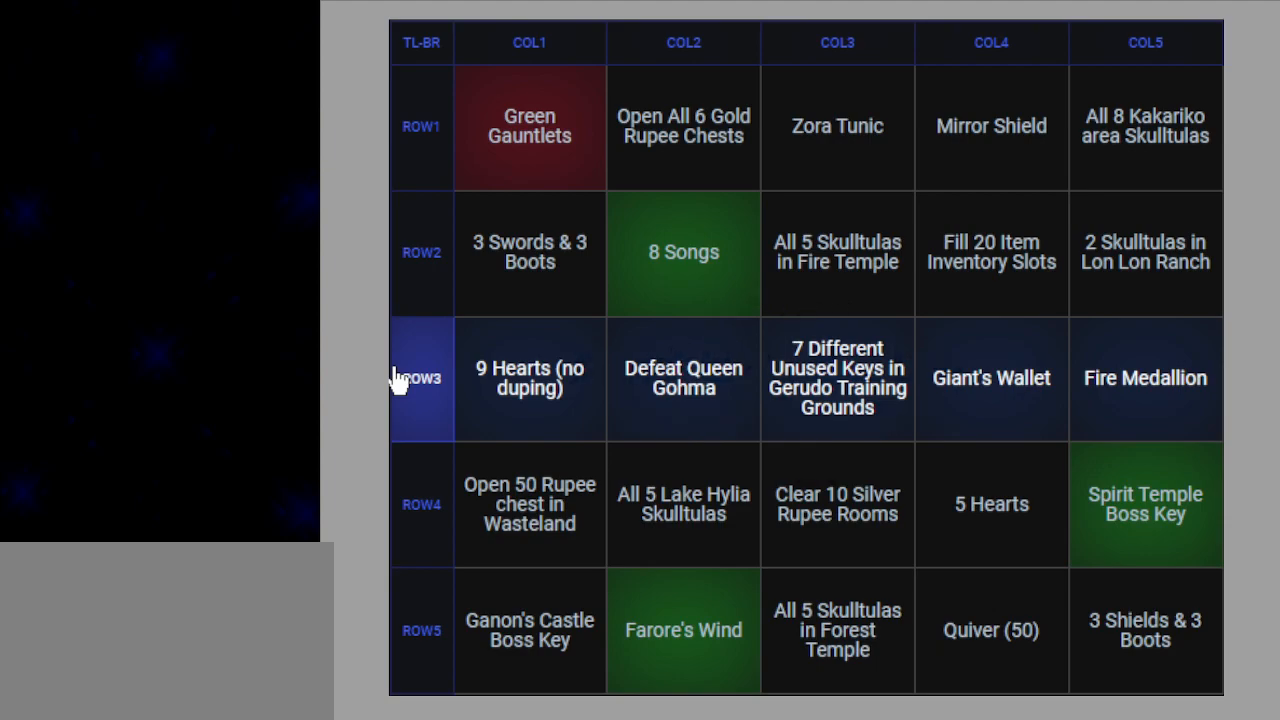
{"buttons": [], "left_stick": "center", "events": [[17, "A", "down"], [33, "B", "up"], [100, "A", "up"], [133, "B", "down"], [167, "A", "down"], [200, "B", "up"], [233, "A", "up"], [300, "A", "down"], [300, "B", "down"], [350, "B", "up"], [383, "A", "up"], [450, "A", "down"], [450, "B", "down"], [500, "A", "up"], [500, "B", "up"]]}
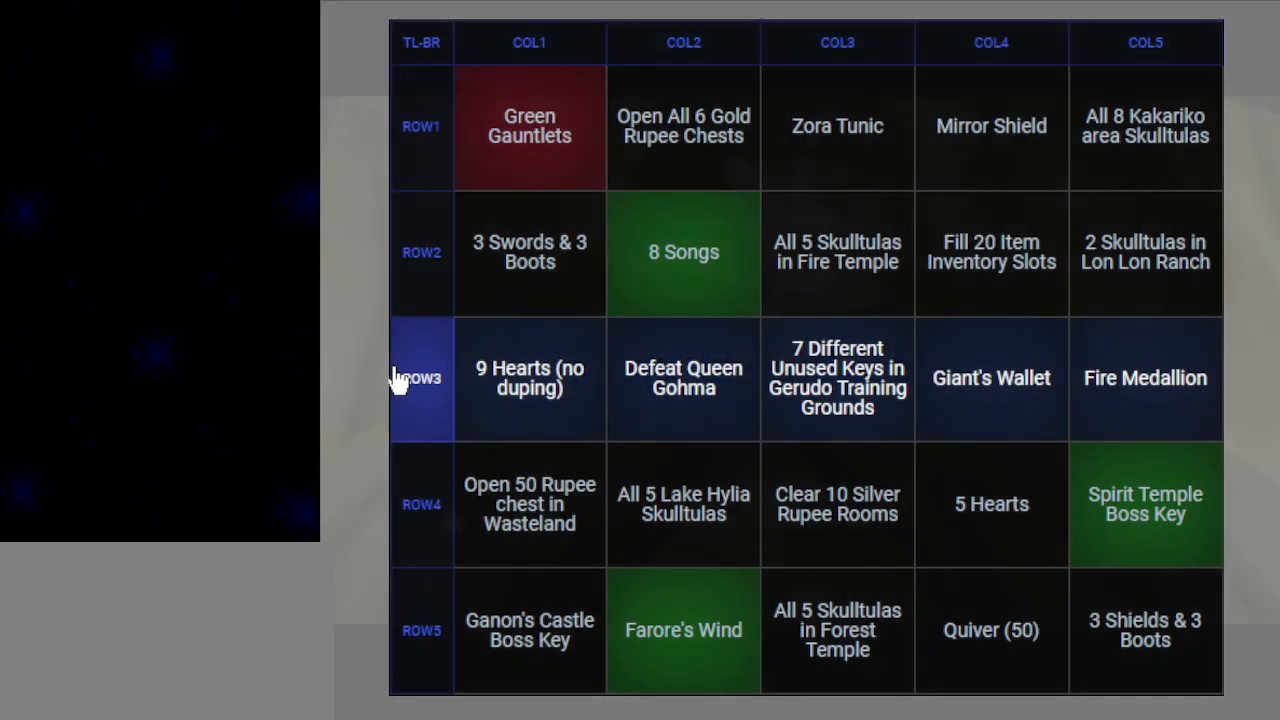
{"buttons": ["B"], "left_stick": "center", "events": [[100, "A", "down"], [133, "A", "up"], [133, "B", "down"], [167, "B", "up"], [233, "A", "down"], [283, "A", "up"], [283, "B", "down"], [350, "B", "up"], [383, "A", "down"], [417, "A", "up"], [450, "B", "down"]]}
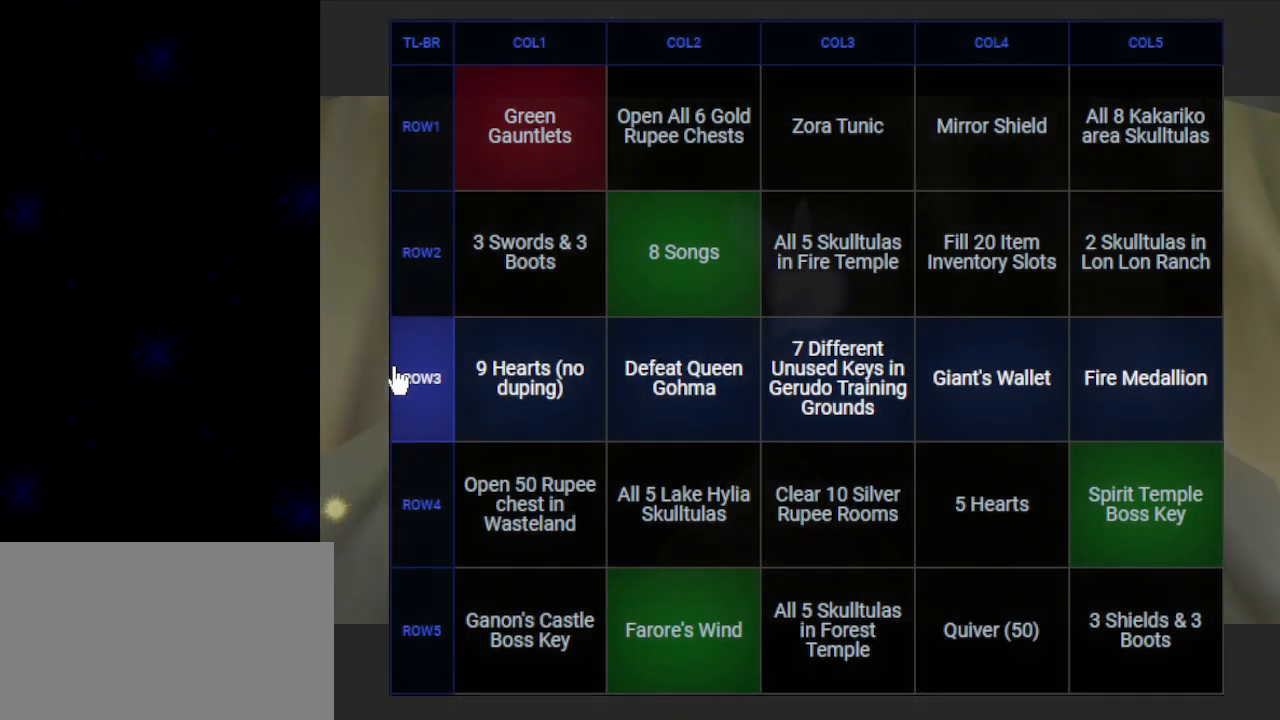
{"buttons": ["B"], "left_stick": "center", "events": [[17, "A", "down"], [17, "B", "up"], [83, "A", "up"], [100, "B", "down"], [167, "A", "down"], [167, "B", "up"], [200, "A", "up"], [283, "A", "down"], [283, "B", "down"], [317, "B", "up"], [350, "A", "up"], [450, "A", "down"], [450, "B", "down"], [483, "A", "up"]]}
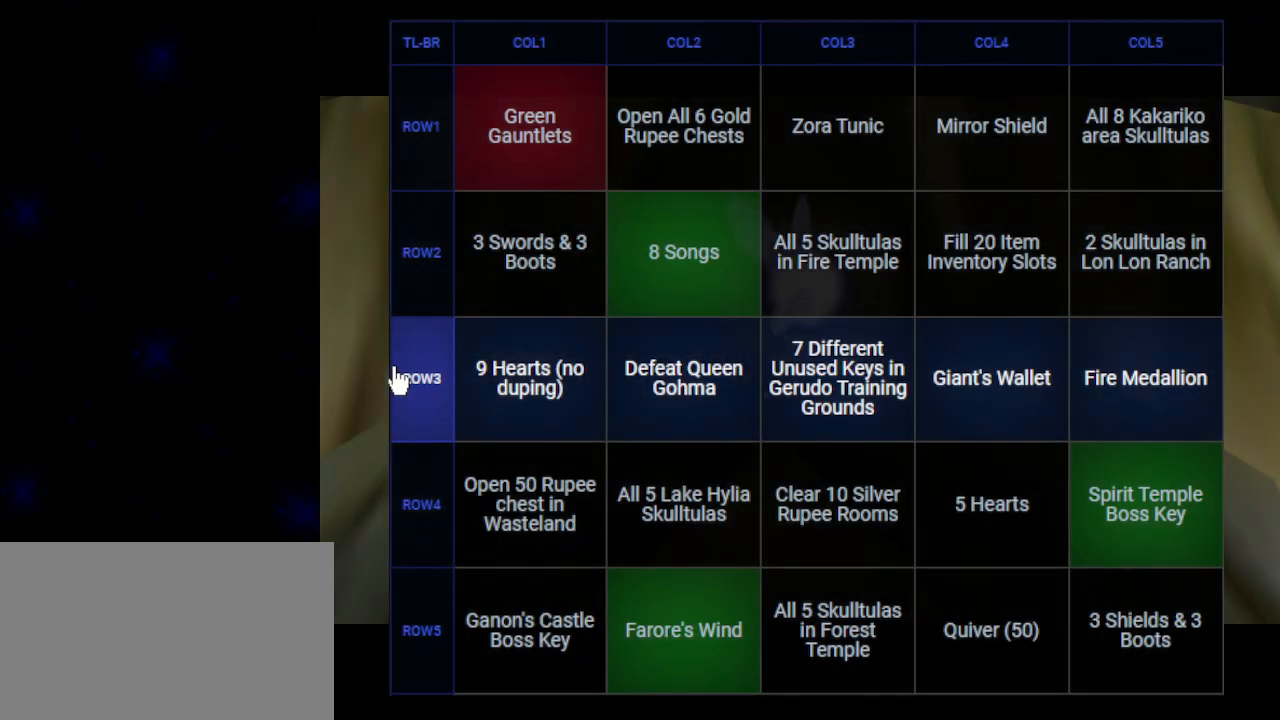
{"buttons": ["A"], "left_stick": "center", "events": [[17, "B", "up"], [67, "A", "down"], [100, "B", "down"], [133, "A", "up"], [167, "B", "up"], [200, "A", "down"], [267, "A", "up"], [267, "B", "down"], [317, "B", "up"], [350, "A", "down"], [383, "A", "up"], [450, "B", "down"], [483, "A", "down"], [483, "B", "up"]]}
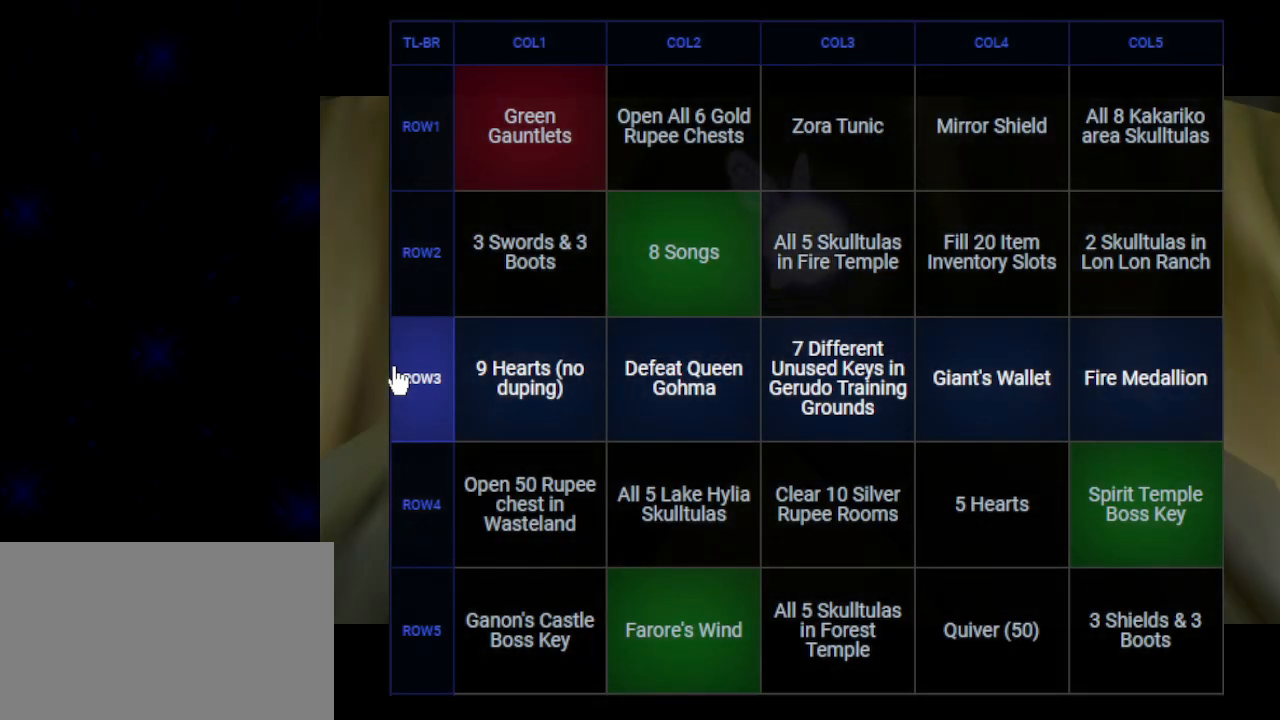
{"buttons": [], "left_stick": "center", "events": [[33, "A", "up"], [100, "B", "down"], [133, "A", "down"], [167, "A", "up"], [167, "B", "up"], [267, "A", "down"], [267, "B", "down"], [317, "A", "up"], [317, "B", "up"], [383, "A", "down"], [417, "B", "down"], [450, "A", "up"], [467, "B", "up"]]}
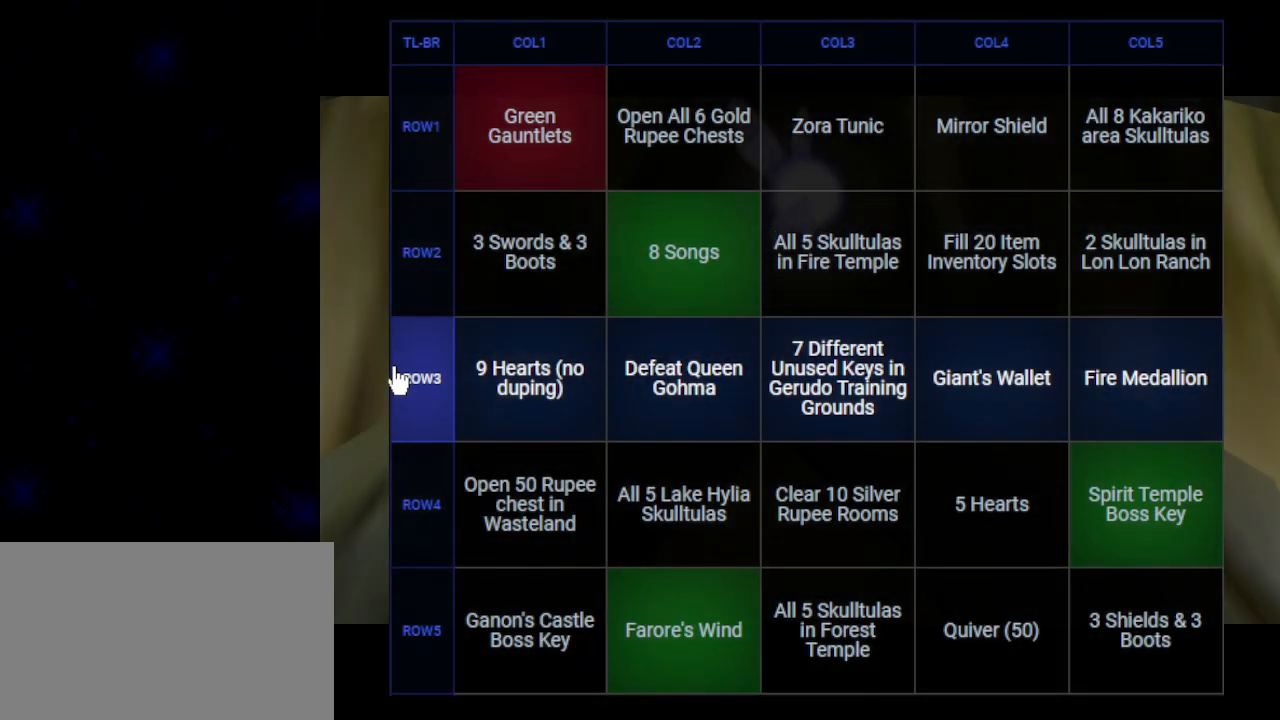
{"buttons": ["A"], "left_stick": "center", "events": [[33, "A", "down"], [67, "A", "up"], [67, "B", "down"], [133, "B", "up"], [167, "A", "down"], [233, "A", "up"], [250, "B", "down"], [283, "B", "up"], [317, "A", "down"], [350, "A", "up"], [383, "B", "down"], [450, "A", "down"], [450, "B", "up"]]}
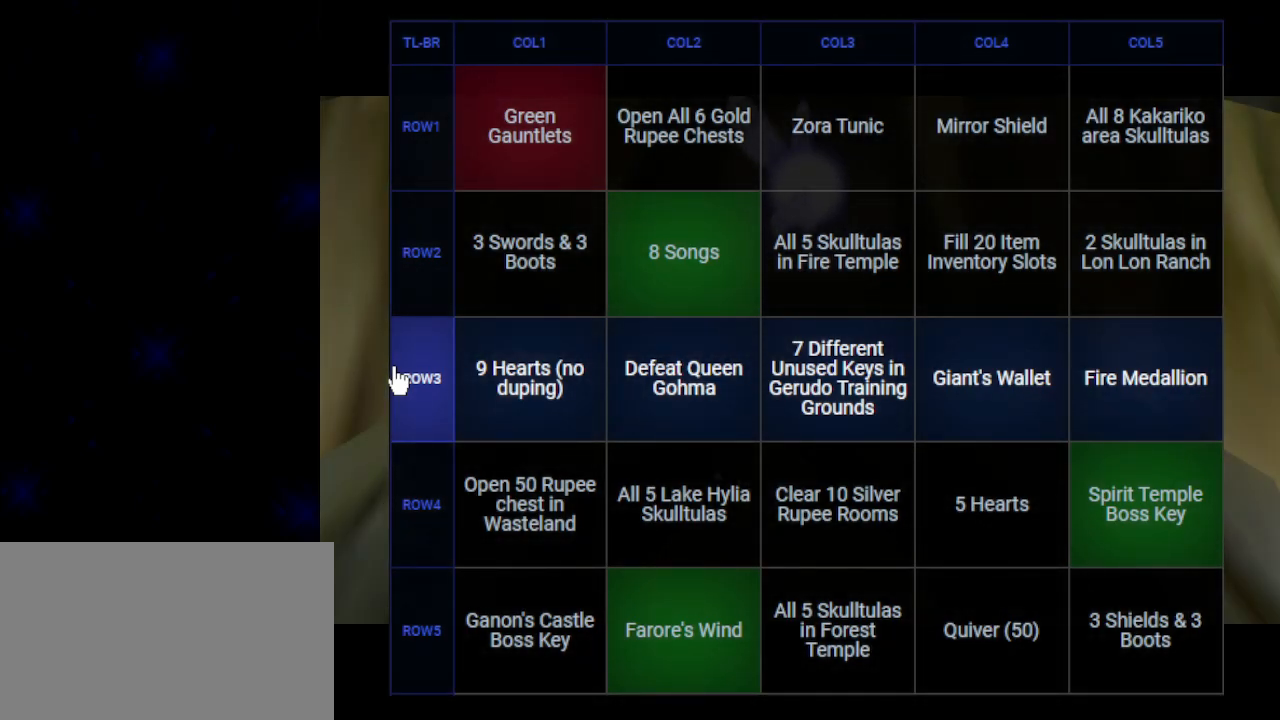
{"buttons": [], "left_stick": "center", "events": [[17, "A", "up"], [83, "B", "down"], [117, "A", "down"], [117, "B", "up"], [167, "A", "up"], [233, "A", "down"], [233, "B", "down"], [283, "A", "up"], [283, "B", "up"], [383, "A", "down"], [417, "A", "up"], [417, "B", "down"], [450, "B", "up"]]}
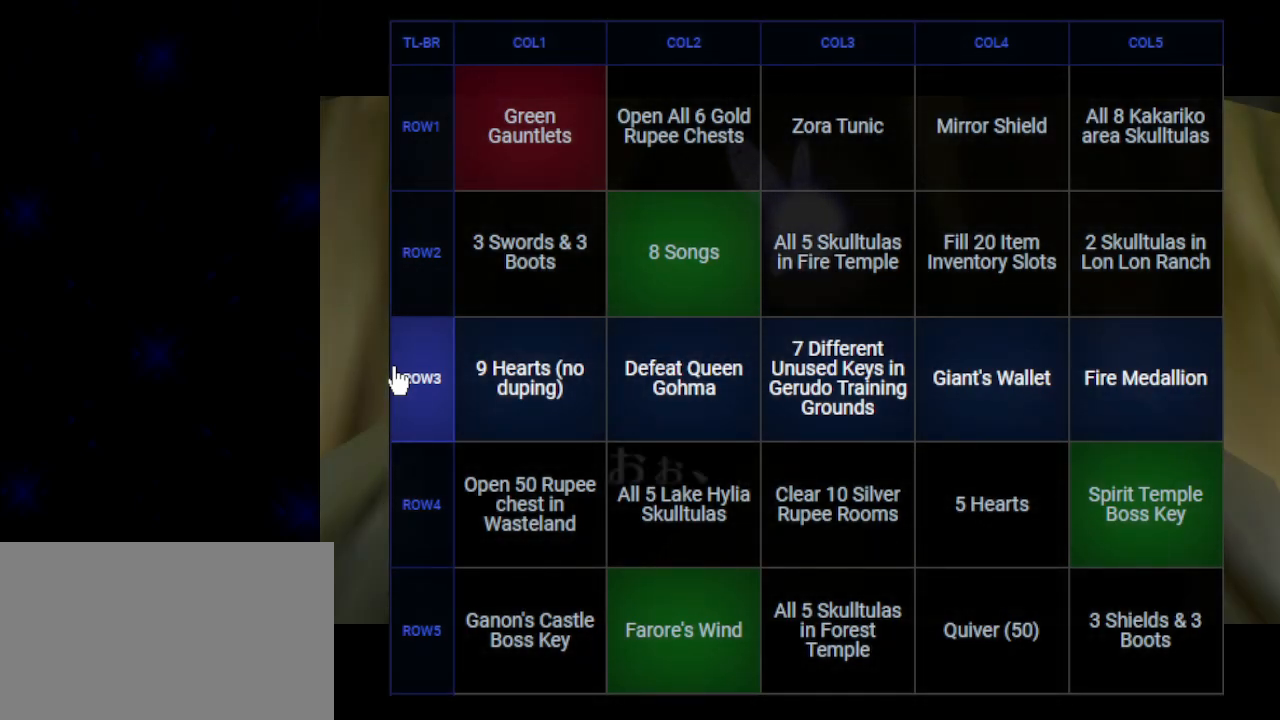
{"buttons": ["A"], "left_stick": "center", "events": [[33, "A", "down"], [67, "A", "up"], [67, "B", "down"], [133, "B", "up"], [167, "A", "down"], [233, "A", "up"], [233, "B", "down"], [317, "A", "down"], [317, "B", "up"], [350, "A", "up"], [417, "B", "down"], [450, "A", "down"], [483, "B", "up"]]}
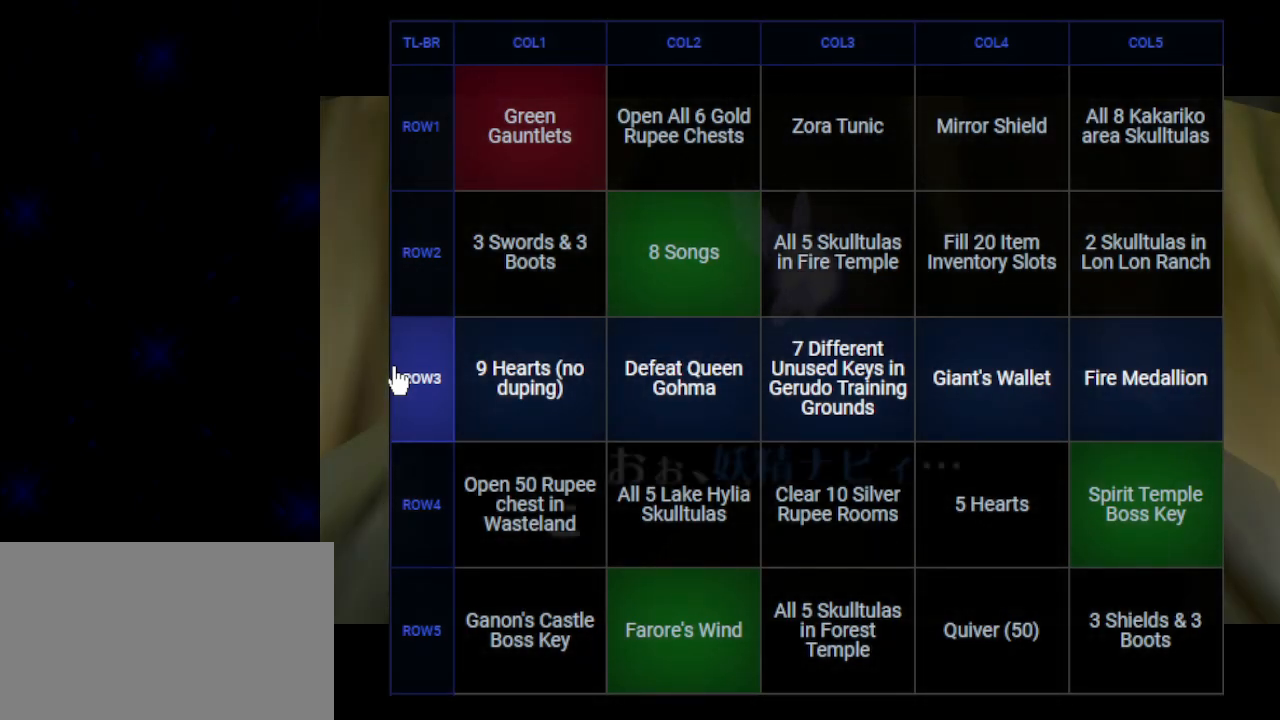
{"buttons": ["A"], "left_stick": "center", "events": [[17, "A", "up"], [67, "B", "down"], [100, "A", "down"], [133, "B", "up"], [167, "A", "up"], [233, "B", "down"], [267, "A", "down"], [300, "A", "up"], [300, "B", "up"], [383, "A", "down"], [383, "B", "down"], [417, "A", "up"], [450, "B", "up"], [500, "A", "down"]]}
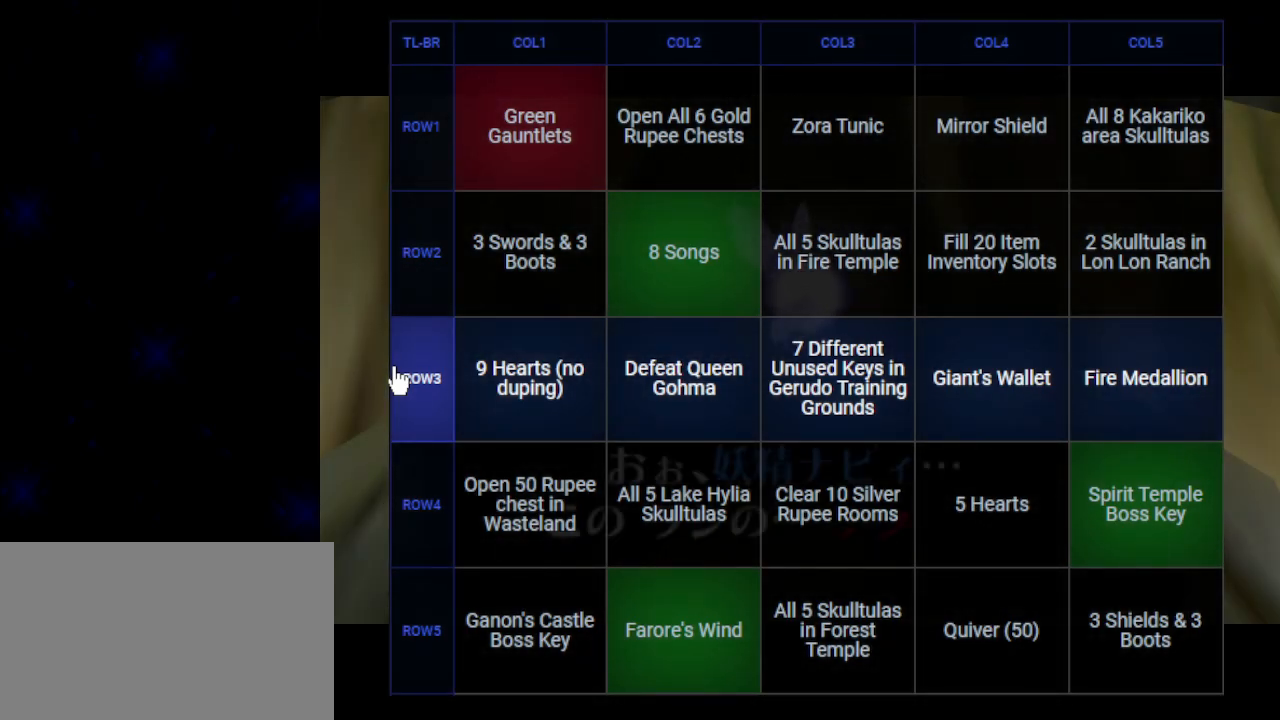
{"buttons": [], "left_stick": "center", "events": [[33, "B", "down"], [67, "A", "up"], [100, "B", "up"], [133, "A", "down"], [200, "A", "up"], [200, "B", "down"], [250, "B", "up"], [283, "A", "down"], [350, "A", "up"], [383, "B", "down"], [417, "A", "down"], [417, "B", "up"], [483, "A", "up"]]}
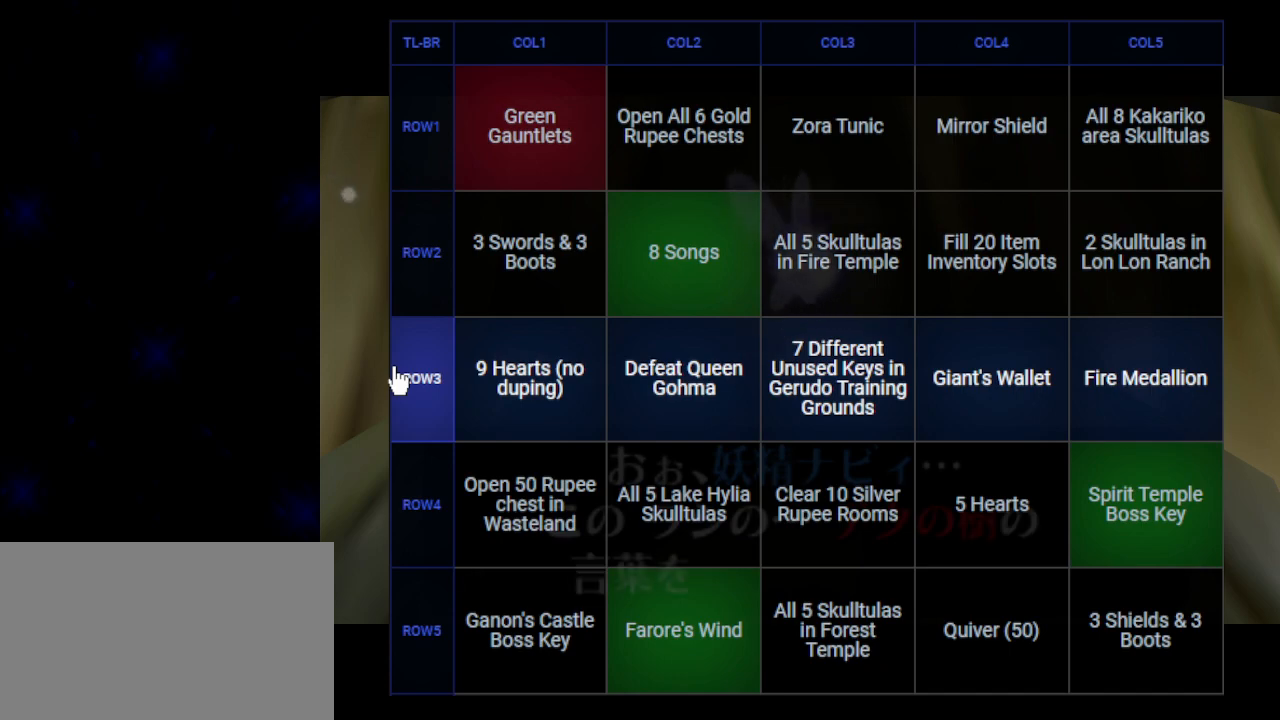
{"buttons": ["A"], "left_stick": "center", "events": [[50, "B", "down"], [83, "A", "down"], [83, "B", "up"], [117, "A", "up"], [200, "A", "down"], [200, "B", "down"], [267, "A", "up"], [267, "B", "up"], [350, "A", "down"], [350, "B", "down"], [383, "A", "up"], [417, "B", "up"], [483, "A", "down"]]}
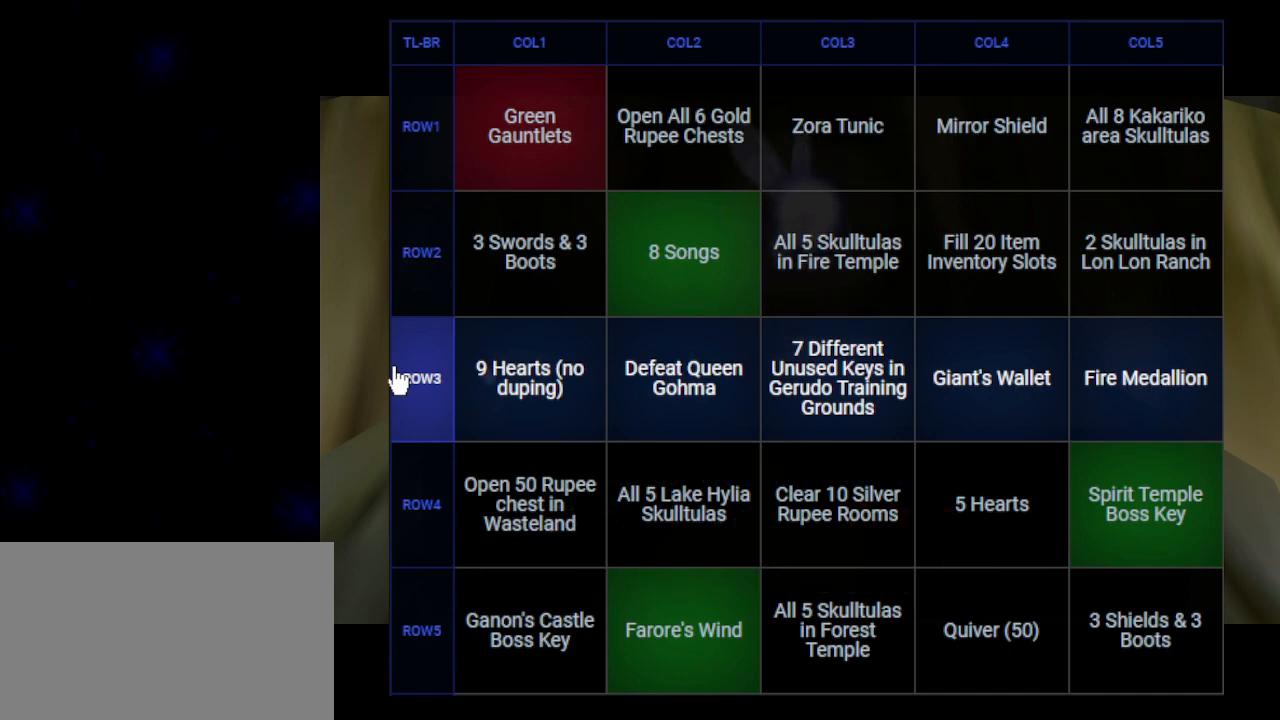
{"buttons": [], "left_stick": "center", "events": [[50, "A", "up"], [50, "B", "down"], [100, "A", "down"], [100, "B", "up"], [167, "A", "up"], [200, "B", "down"], [267, "A", "down"], [267, "B", "up"], [317, "A", "up"], [350, "B", "down"], [417, "A", "down"], [417, "B", "up"], [450, "A", "up"]]}
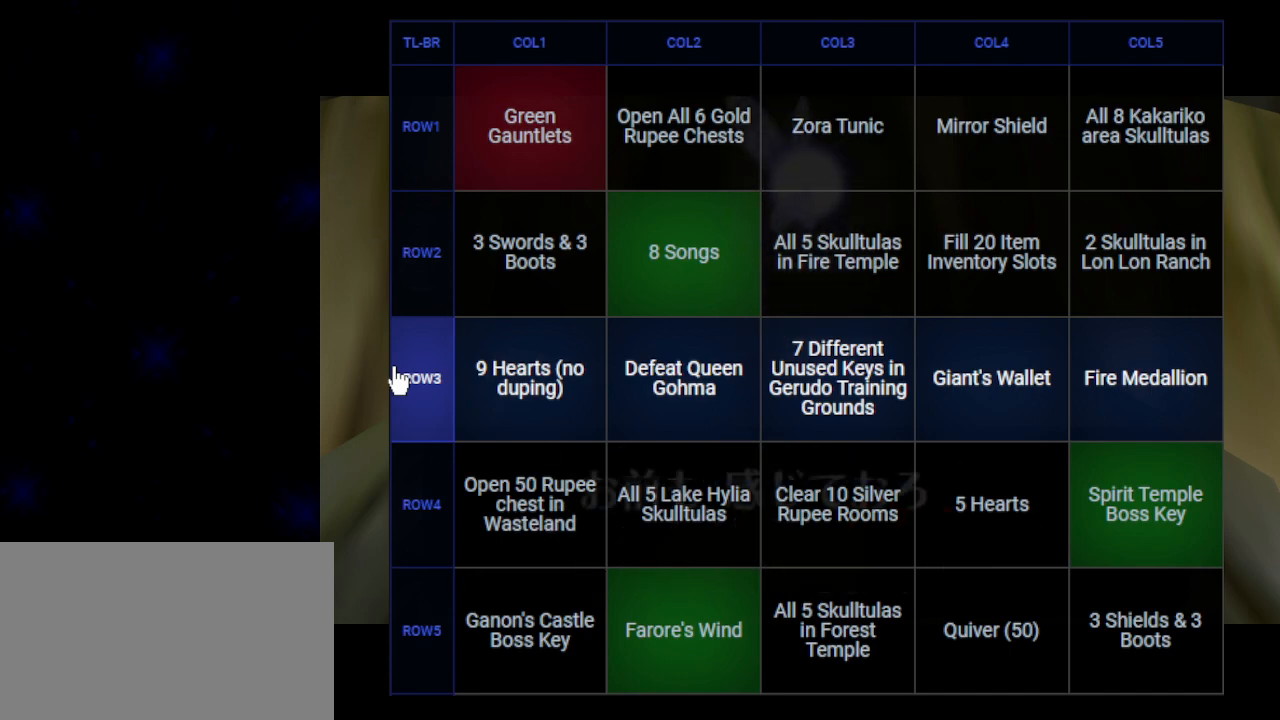
{"buttons": ["B"], "left_stick": "center", "events": [[33, "A", "down"], [33, "B", "down"], [100, "A", "up"], [100, "B", "up"], [167, "A", "down"], [200, "B", "down"], [233, "A", "up"], [267, "B", "up"], [317, "A", "down"], [350, "B", "down"], [383, "A", "up"], [417, "B", "up"], [483, "A", "down"], [500, "A", "up"], [500, "B", "down"]]}
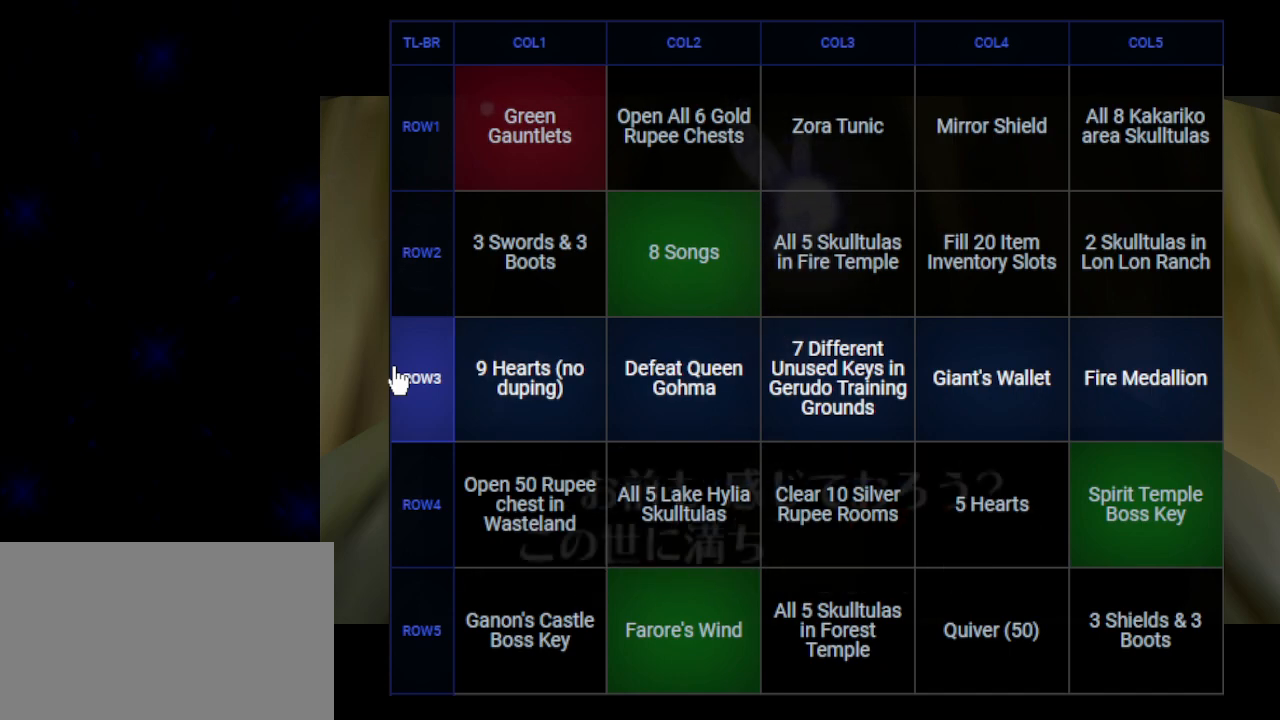
{"buttons": ["B"], "left_stick": "center", "events": [[67, "B", "up"], [100, "A", "down"], [167, "A", "up"], [167, "B", "down"], [217, "B", "up"], [250, "A", "down"], [283, "A", "up"], [317, "B", "down"], [383, "A", "down"], [383, "B", "up"], [417, "A", "up"], [483, "B", "down"]]}
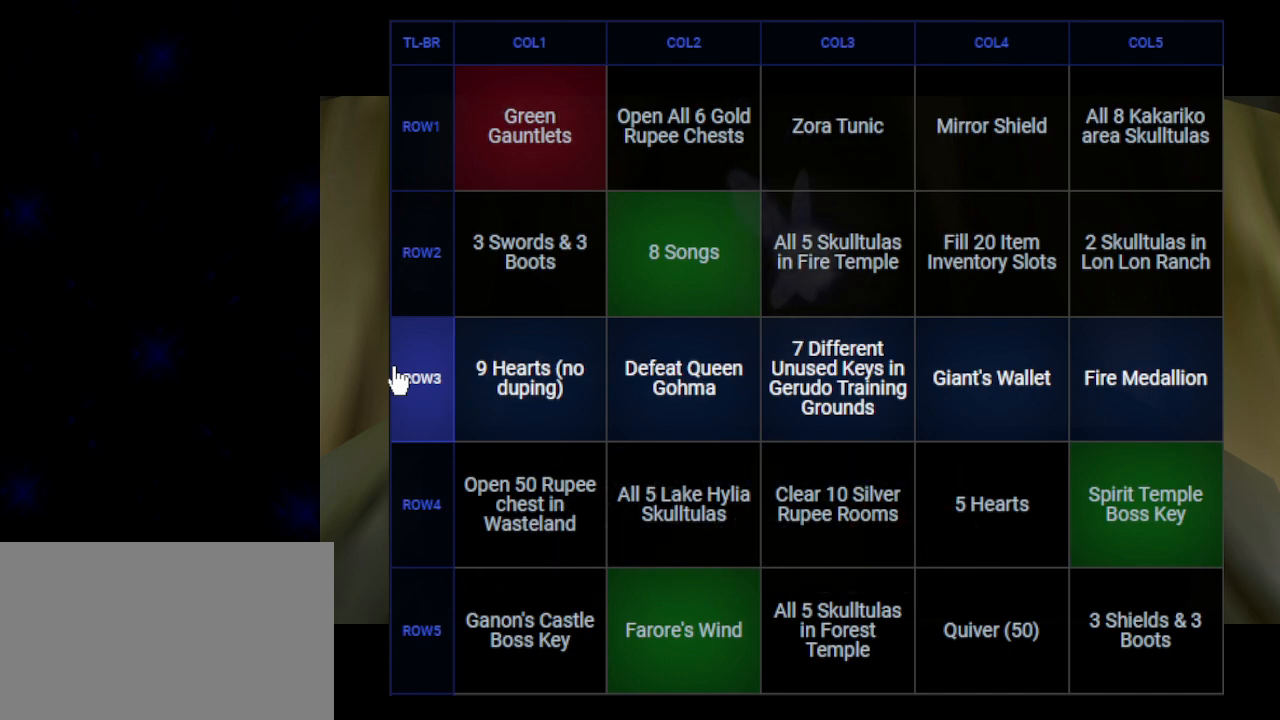
{"buttons": ["A", "B"], "left_stick": "center", "events": [[17, "A", "down"], [50, "B", "up"], [83, "A", "up"], [167, "A", "down"], [167, "B", "down"], [200, "A", "up"], [233, "B", "up"], [283, "A", "down"], [317, "B", "down"], [350, "A", "up"], [383, "B", "up"], [450, "A", "down"], [483, "B", "down"]]}
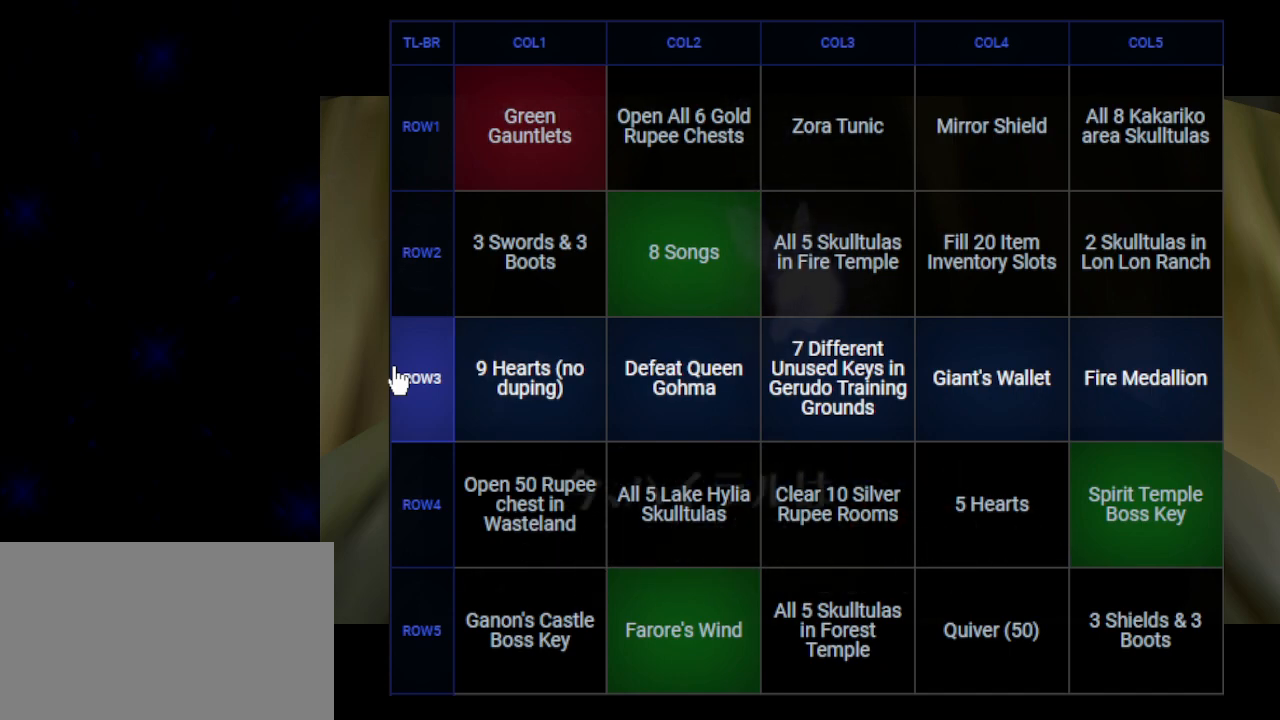
{"buttons": ["A", "B"], "left_stick": "center", "events": [[17, "A", "up"], [33, "B", "up"], [67, "A", "down"], [133, "A", "up"], [133, "B", "down"], [233, "A", "down"], [233, "B", "up"], [267, "A", "up"], [317, "B", "down"], [350, "A", "down"], [383, "B", "up"], [417, "A", "up"], [467, "B", "down"], [500, "A", "down"]]}
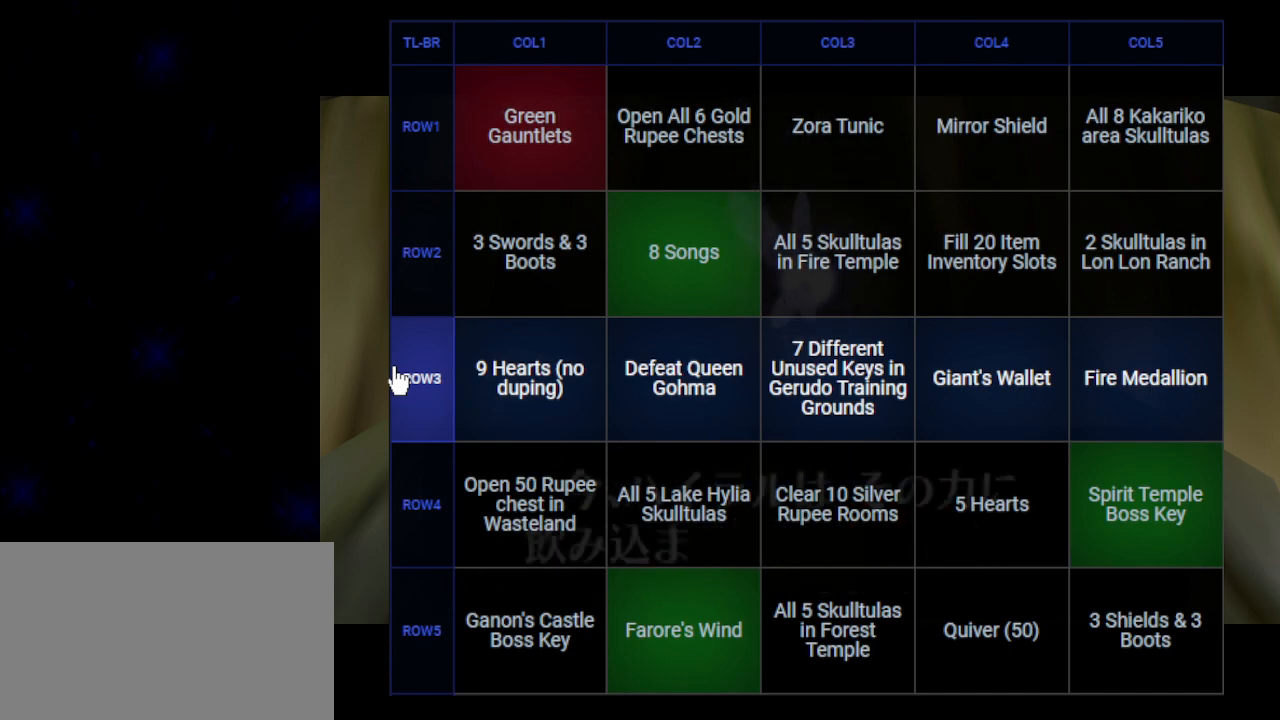
{"buttons": ["B"], "left_stick": "center", "events": [[50, "A", "up"], [50, "B", "up"], [167, "A", "down"], [167, "B", "down"], [200, "A", "up"], [233, "B", "up"], [300, "A", "down"], [317, "B", "down"], [350, "A", "up"], [383, "B", "up"], [450, "A", "down"], [467, "A", "up"], [467, "B", "down"]]}
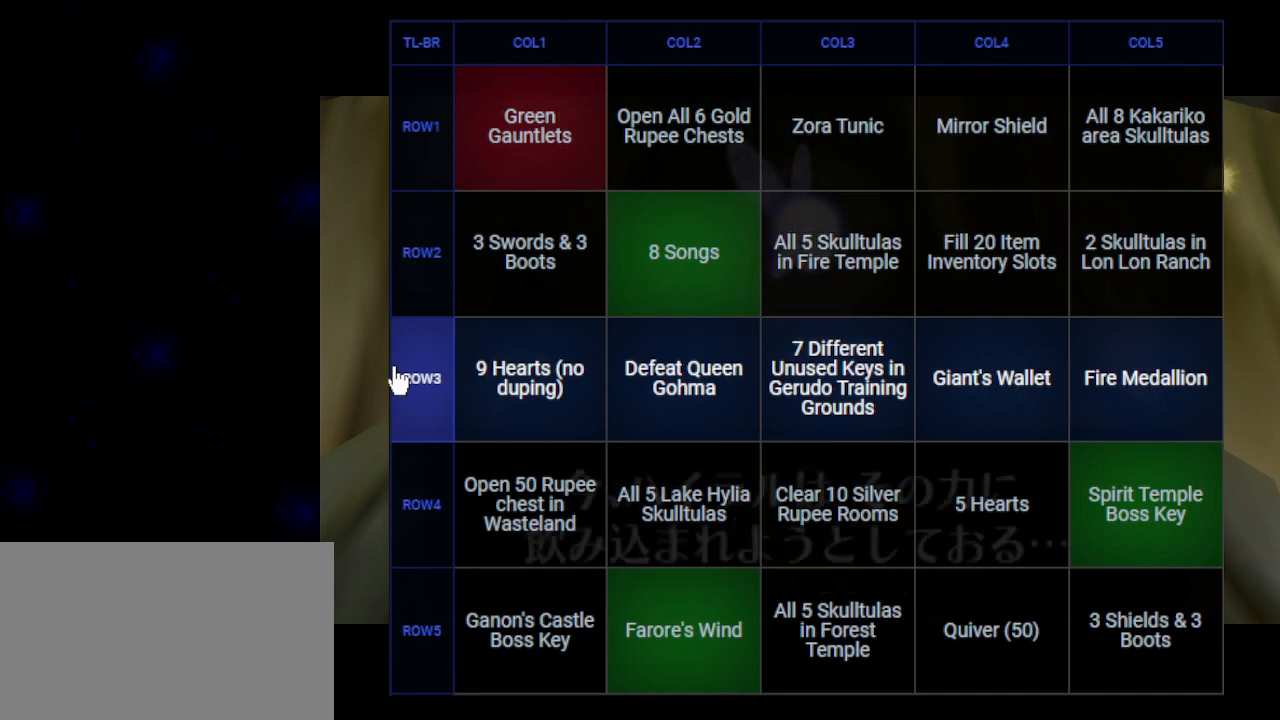
{"buttons": [], "left_stick": "center", "events": [[67, "A", "down"], [67, "B", "up"], [133, "A", "up"], [167, "B", "down"], [233, "A", "down"], [233, "B", "up"], [283, "A", "up"], [317, "B", "down"], [383, "A", "down"], [417, "A", "up"], [417, "B", "up"]]}
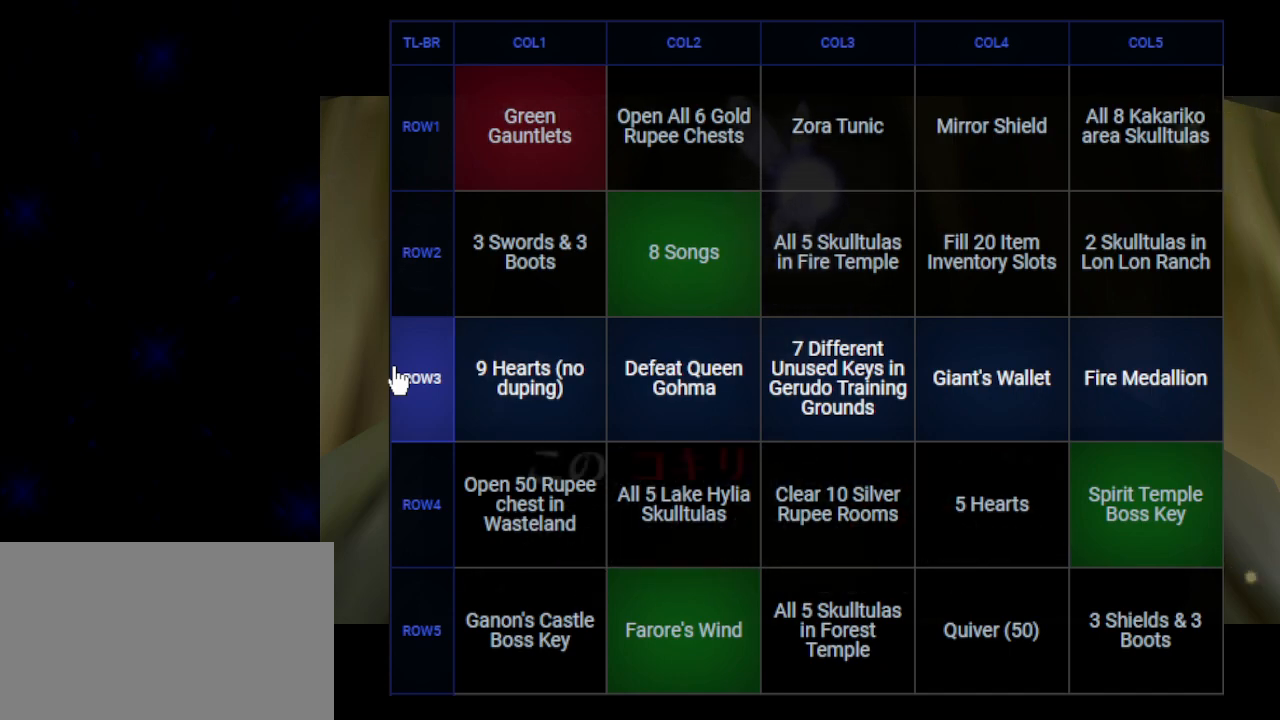
{"buttons": ["A"], "left_stick": "center", "events": [[17, "A", "down"], [17, "B", "down"], [83, "A", "up"], [83, "B", "up"], [167, "A", "down"], [167, "B", "down"], [233, "A", "up"], [267, "B", "up"], [283, "A", "down"], [350, "A", "up"], [350, "B", "down"], [417, "B", "up"], [450, "A", "down"]]}
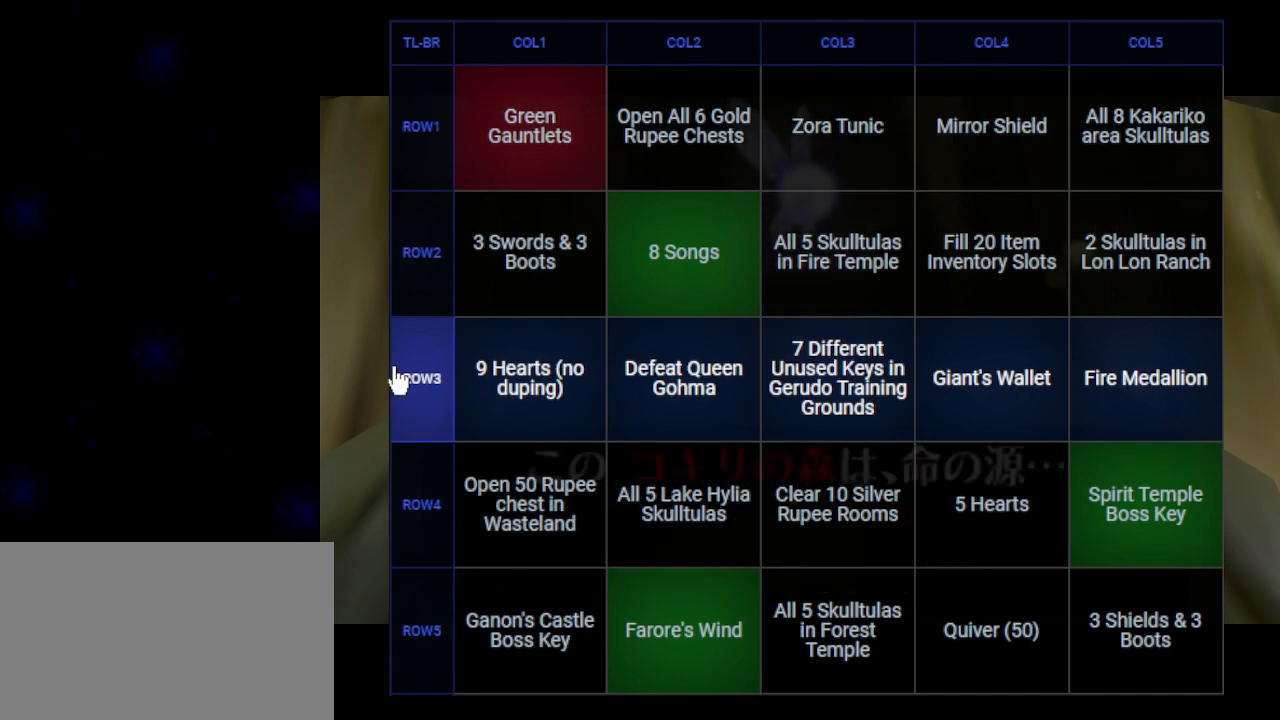
{"buttons": [], "left_stick": "center", "events": [[17, "A", "up"], [50, "B", "down"], [100, "A", "down"], [100, "B", "up"], [167, "A", "up"], [200, "B", "down"], [250, "A", "down"], [300, "A", "up"], [300, "B", "up"], [383, "B", "down"], [417, "A", "down"], [450, "A", "up"], [450, "B", "up"]]}
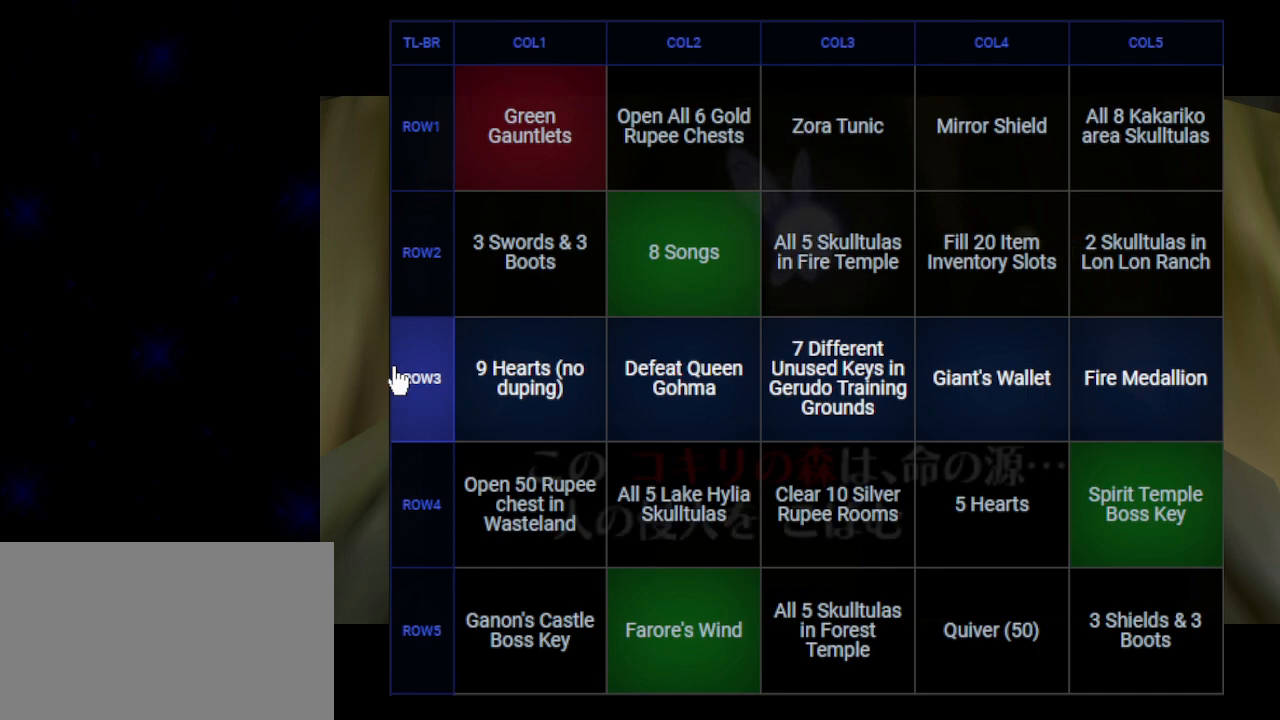
{"buttons": ["A"], "left_stick": "center", "events": [[67, "A", "down"], [67, "B", "down"], [100, "A", "up"], [133, "B", "up"], [200, "A", "down"], [233, "B", "down"], [267, "A", "up"], [300, "B", "up"], [350, "A", "down"], [383, "B", "down"], [417, "A", "up"], [467, "B", "up"], [500, "A", "down"]]}